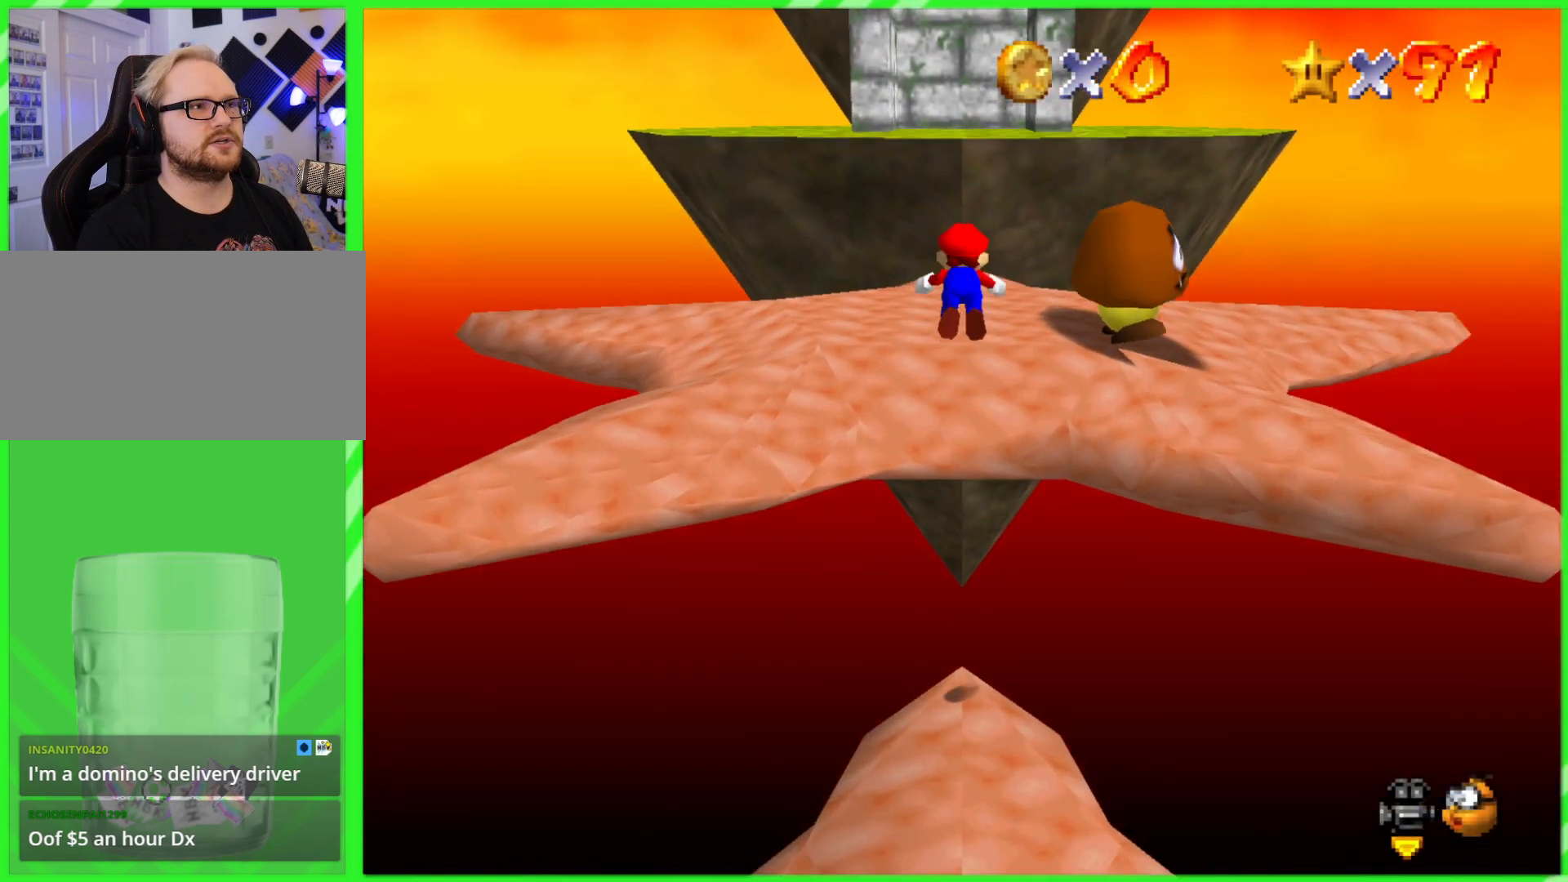
Gameplay with a controller (Nintendo layout); each line is a JSON object with the inputs held at the frame after it. "events" lists button and stick changes between this image and that frame as [ms after this image, input, new state], when the widget could be followed in between. Not read: DPAD_DOWN DPAD_UP L1 L3 R1 R3 X Y.
{"buttons": [], "left_stick": "up", "events": [[150, "B", "up"], [167, "A", "up"]]}
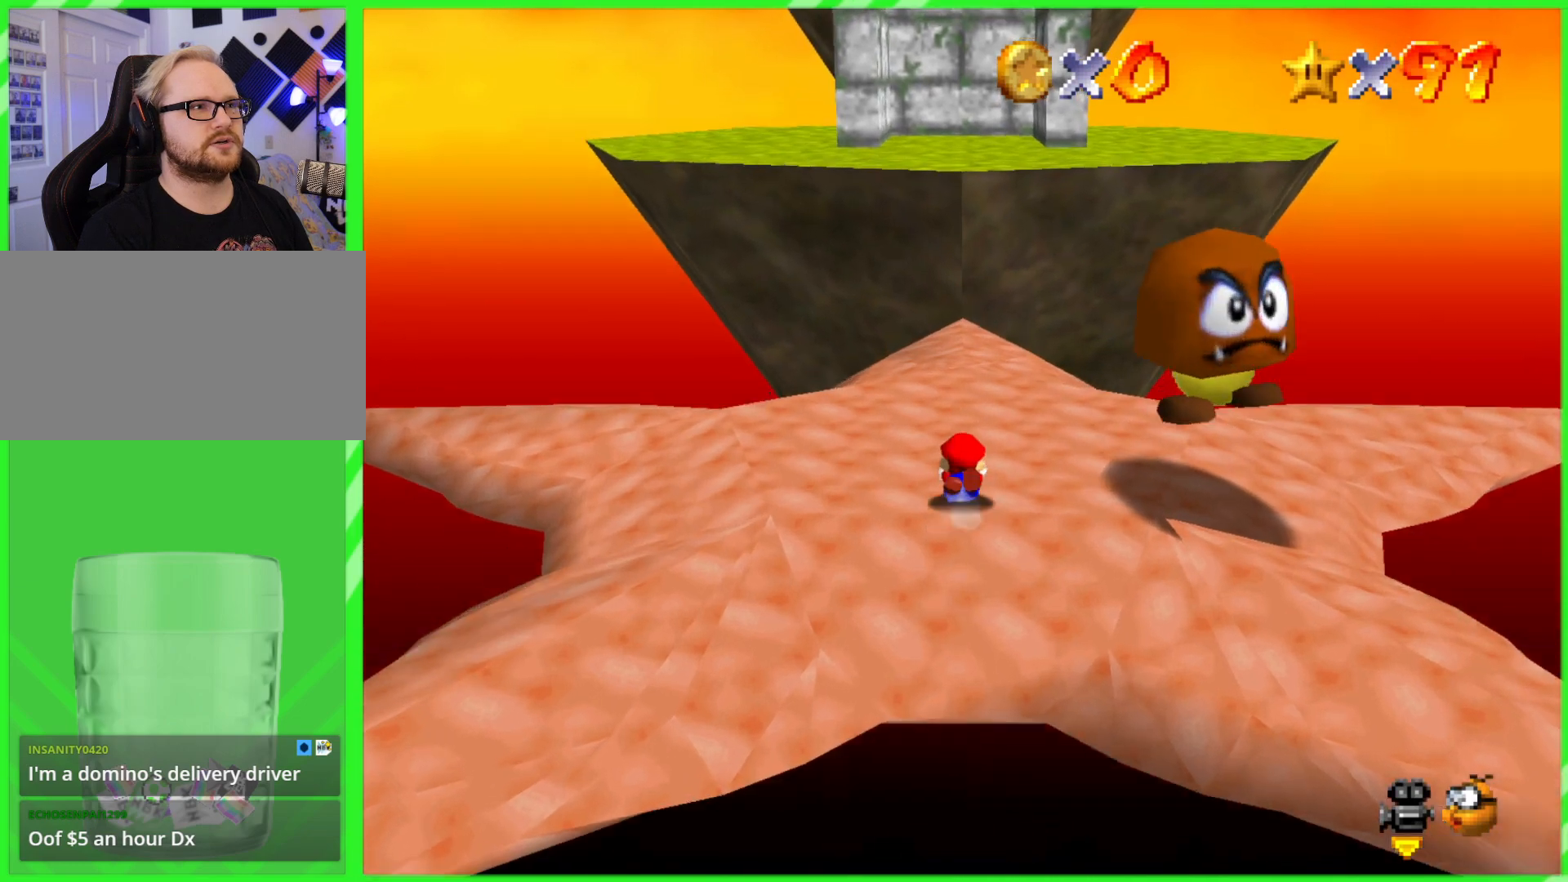
{"buttons": [], "left_stick": "up"}
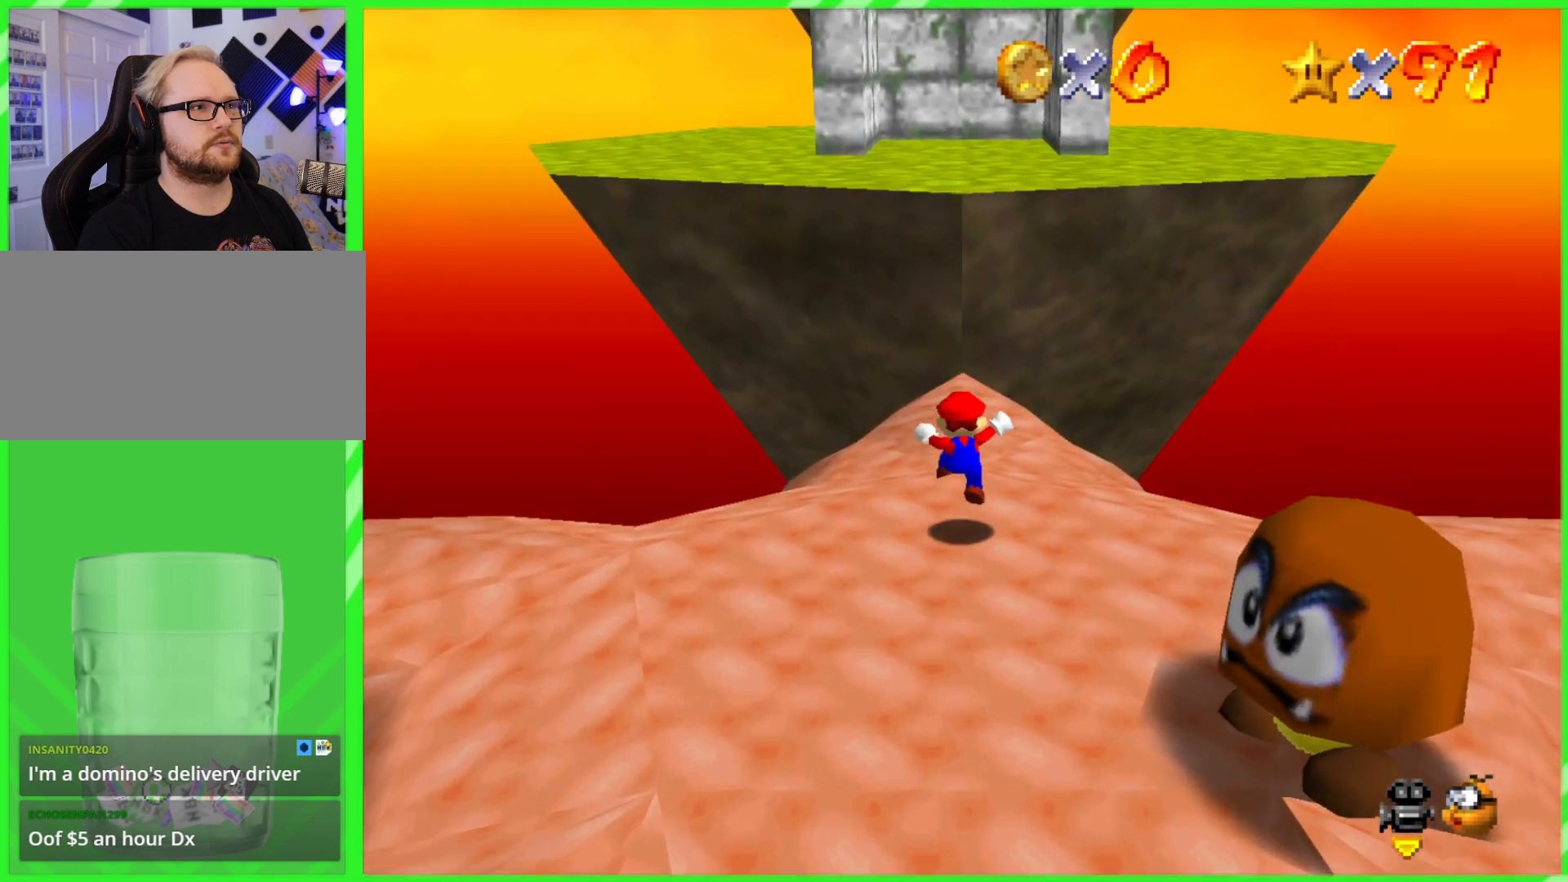
{"buttons": [], "left_stick": "up", "events": [[200, "A", "down"], [300, "A", "up"]]}
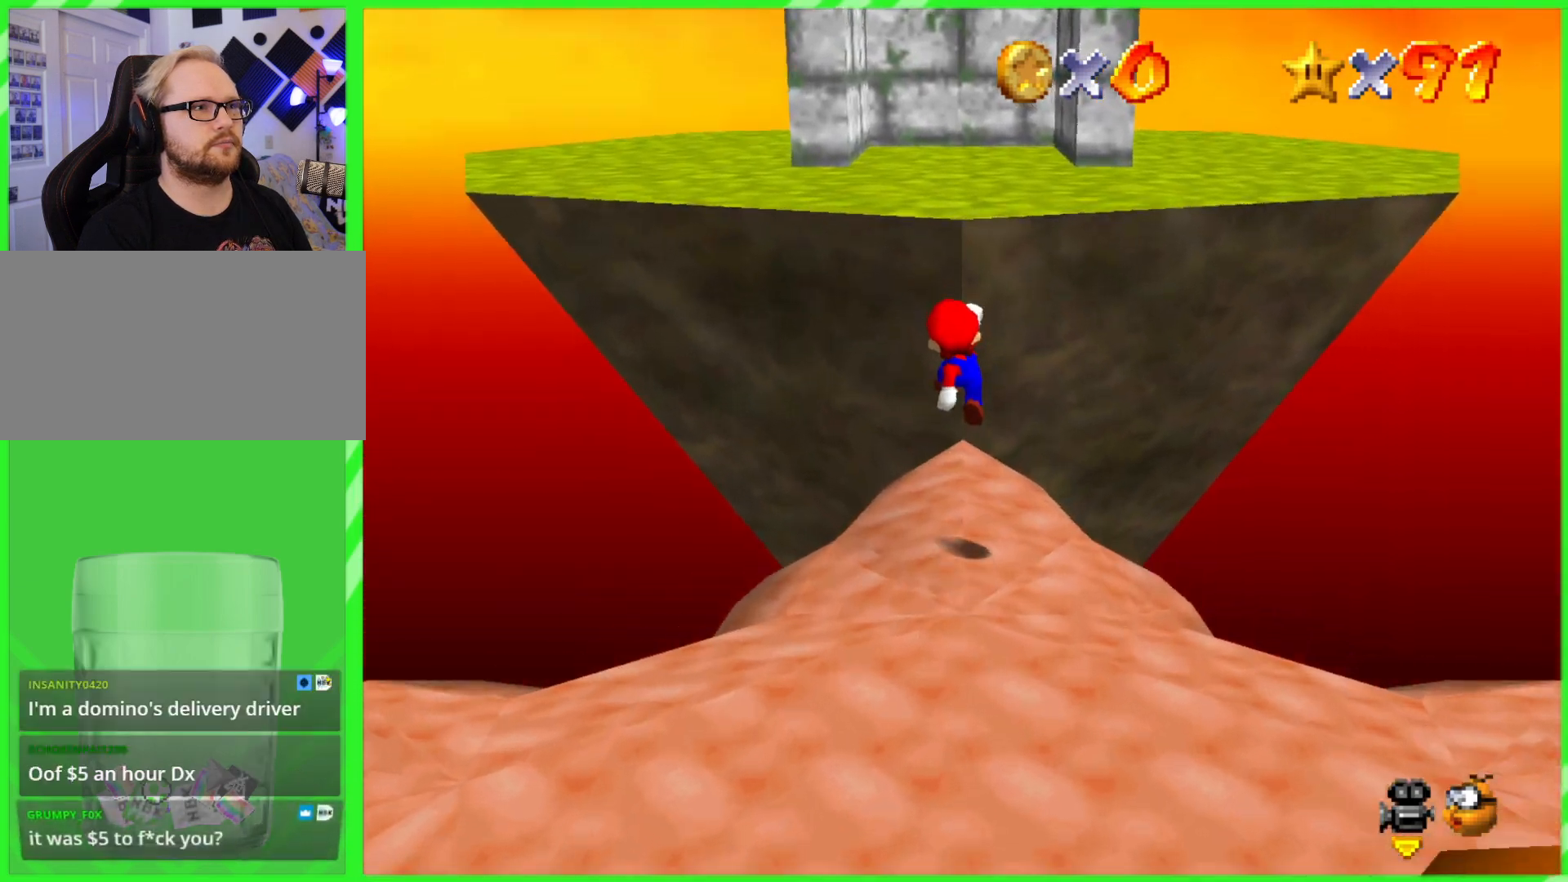
{"buttons": ["A", "B"], "left_stick": "up", "events": [[333, "A", "down"], [450, "B", "down"]]}
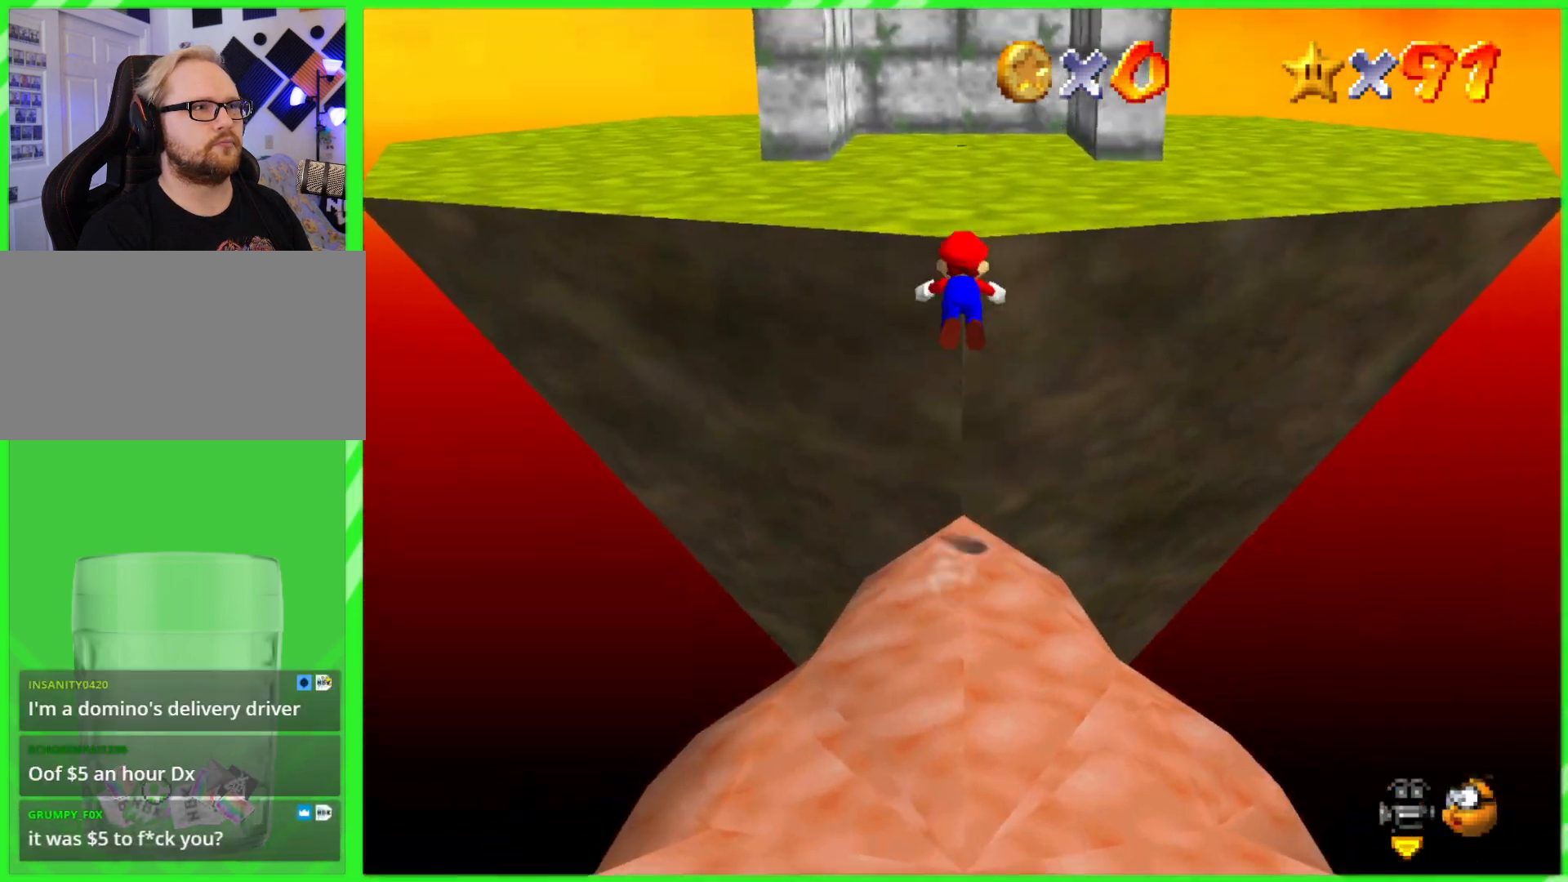
{"buttons": [], "left_stick": "up", "events": [[367, "A", "up"], [367, "B", "up"]]}
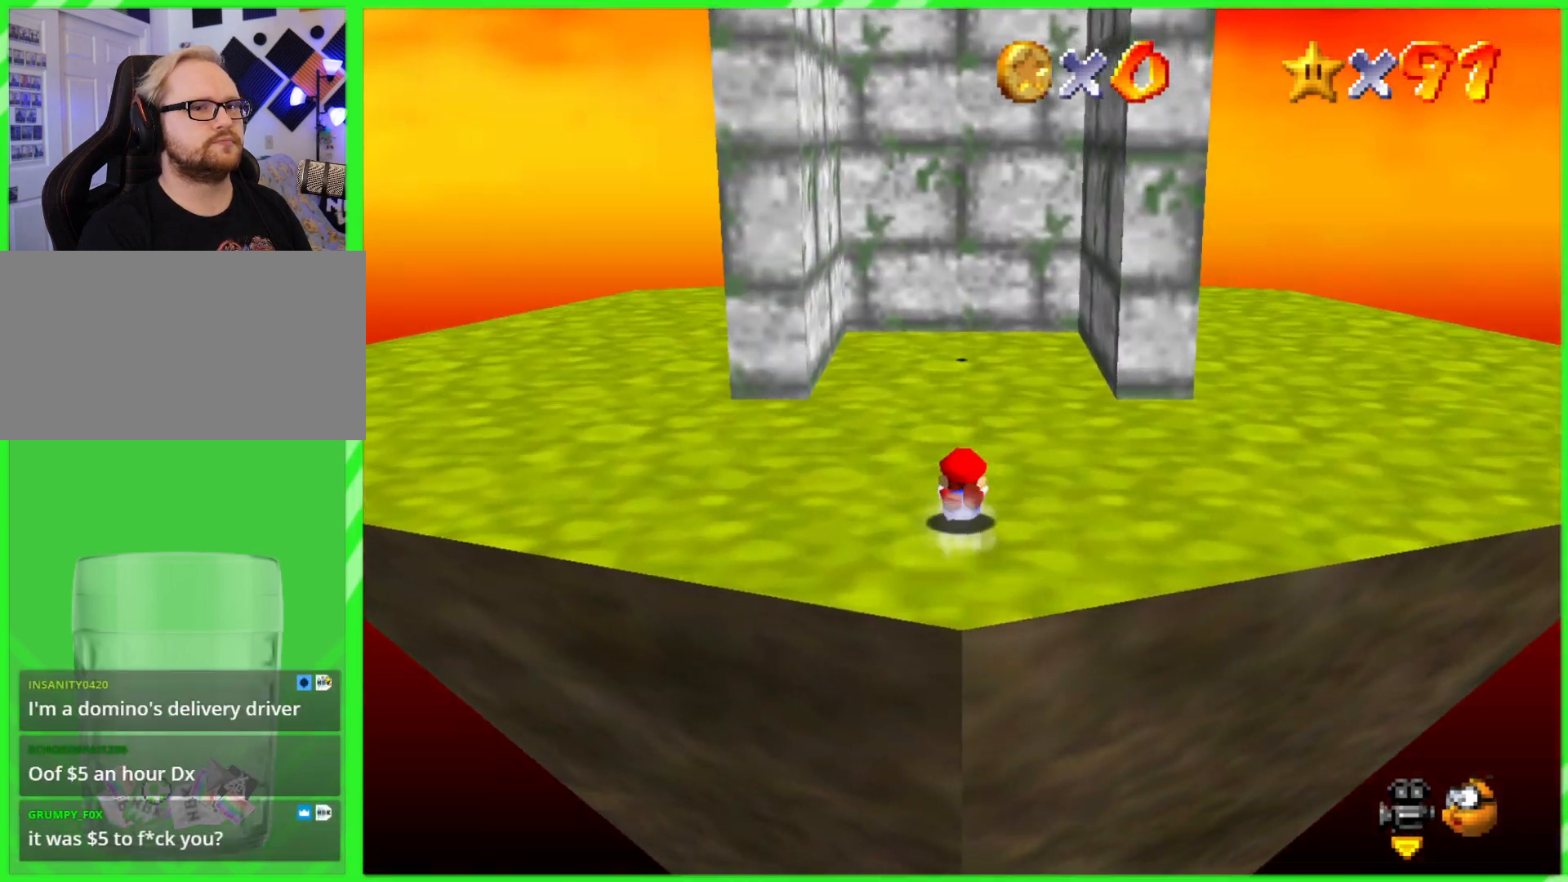
{"buttons": [], "left_stick": "up", "events": [[17, "A", "down"], [117, "A", "up"]]}
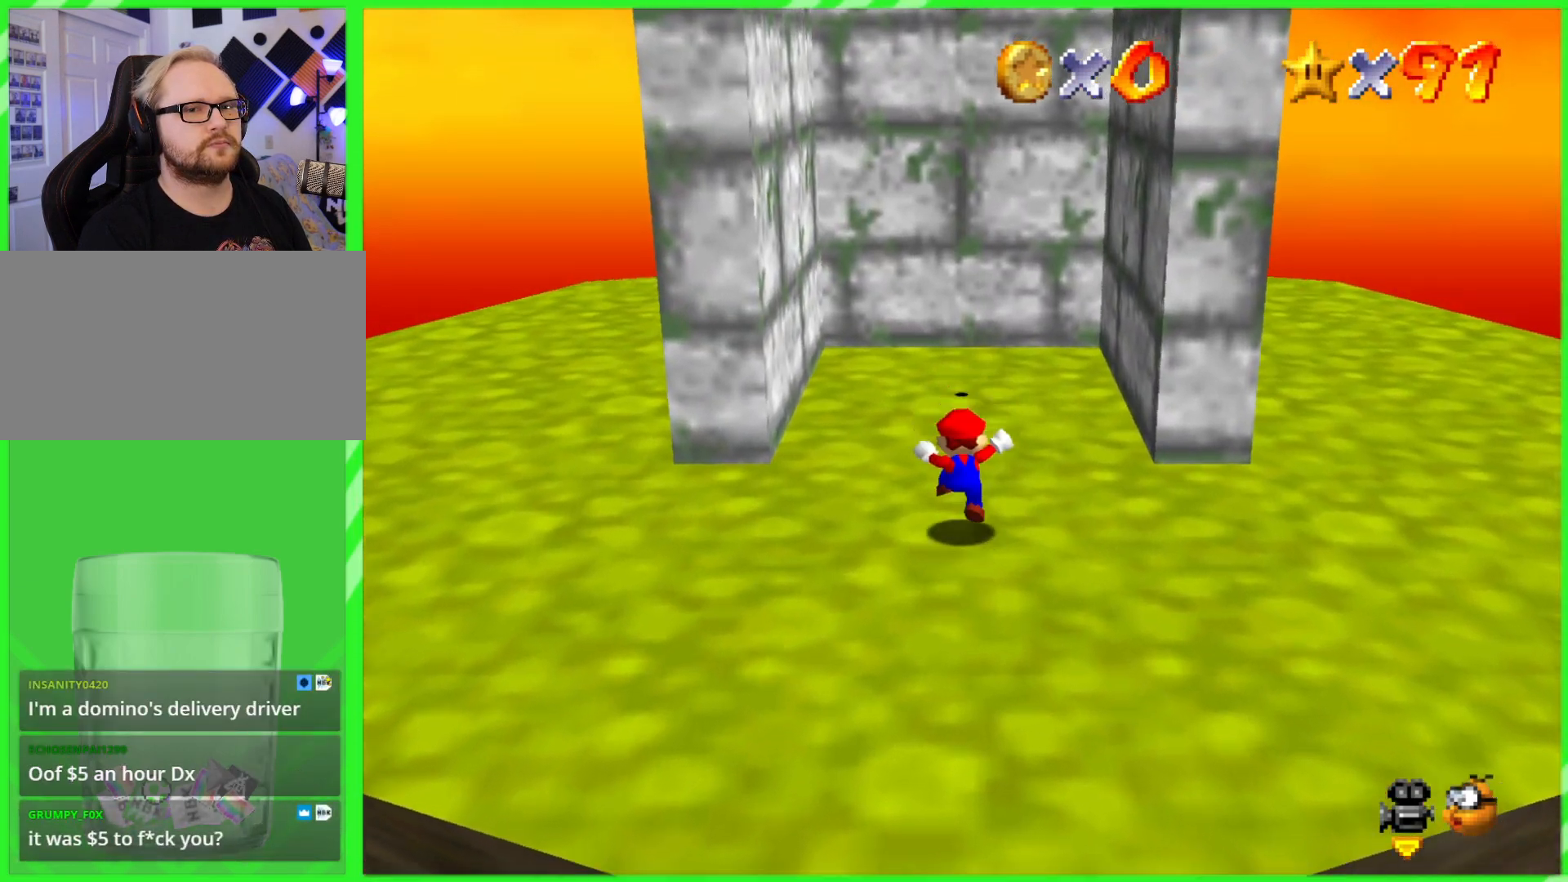
{"buttons": [], "left_stick": "up", "events": []}
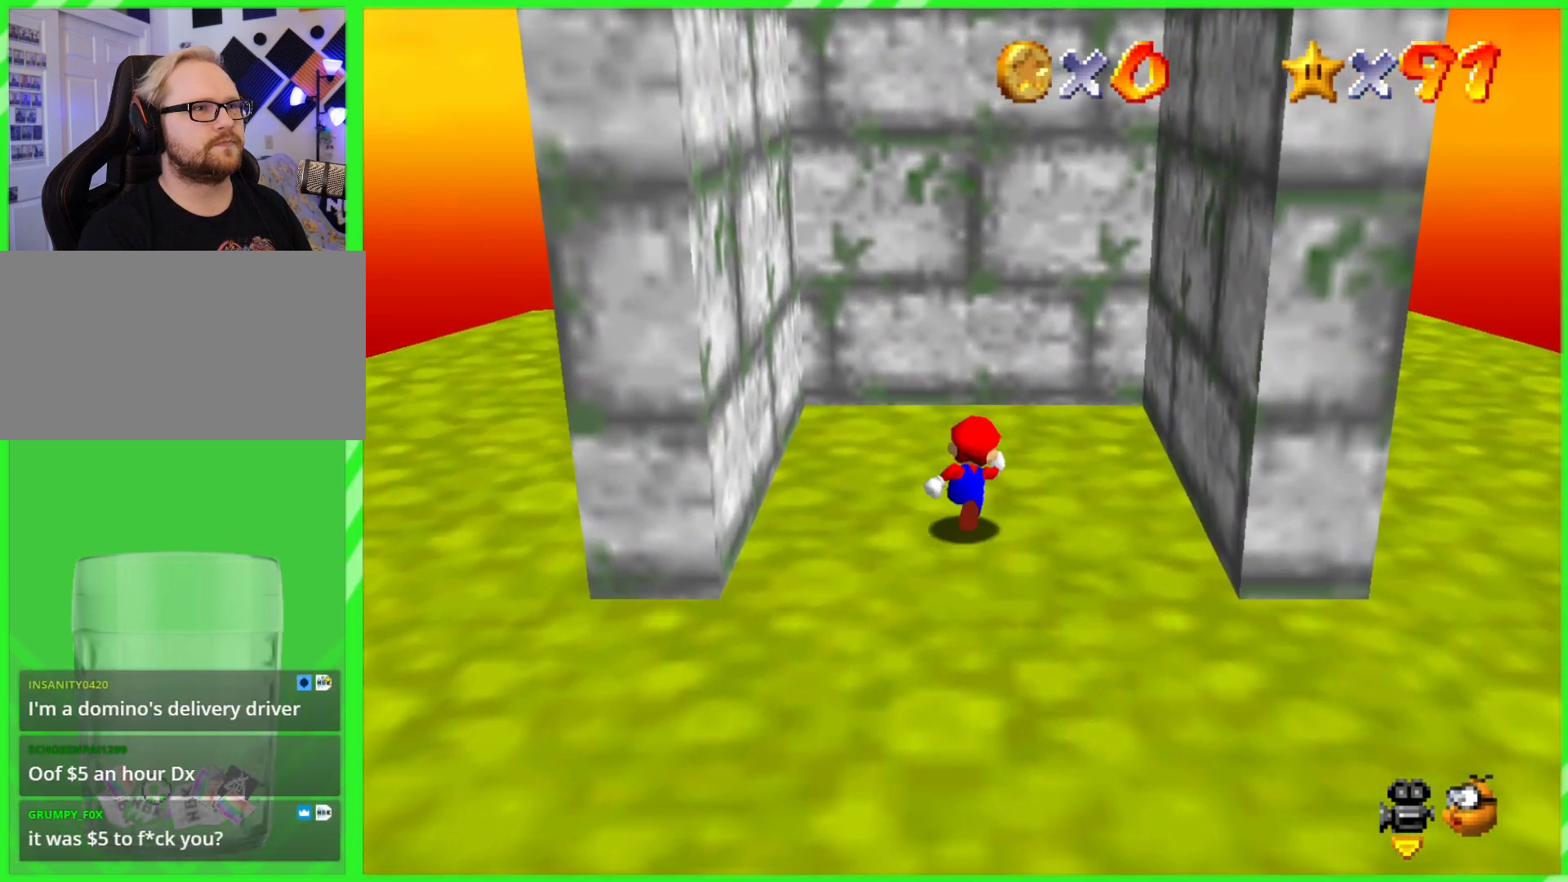
{"buttons": ["A"], "left_stick": "up-left", "events": [[83, "left_stick", "right"], [217, "A", "down"], [383, "A", "up"], [400, "left_stick", "up-left"], [467, "A", "down"]]}
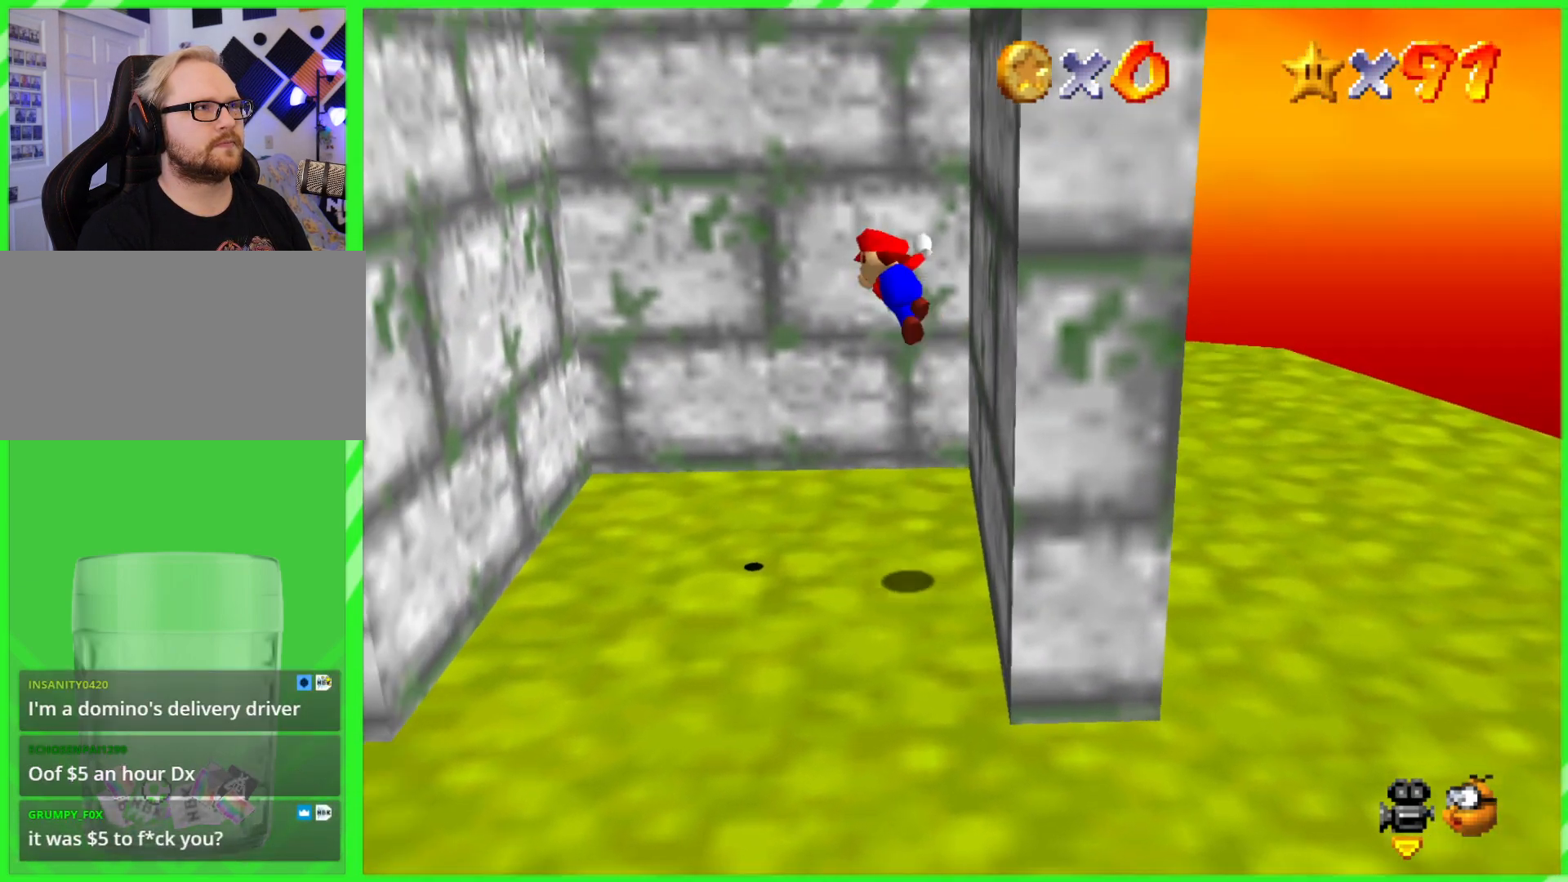
{"buttons": [], "left_stick": "up-left", "events": [[450, "A", "up"]]}
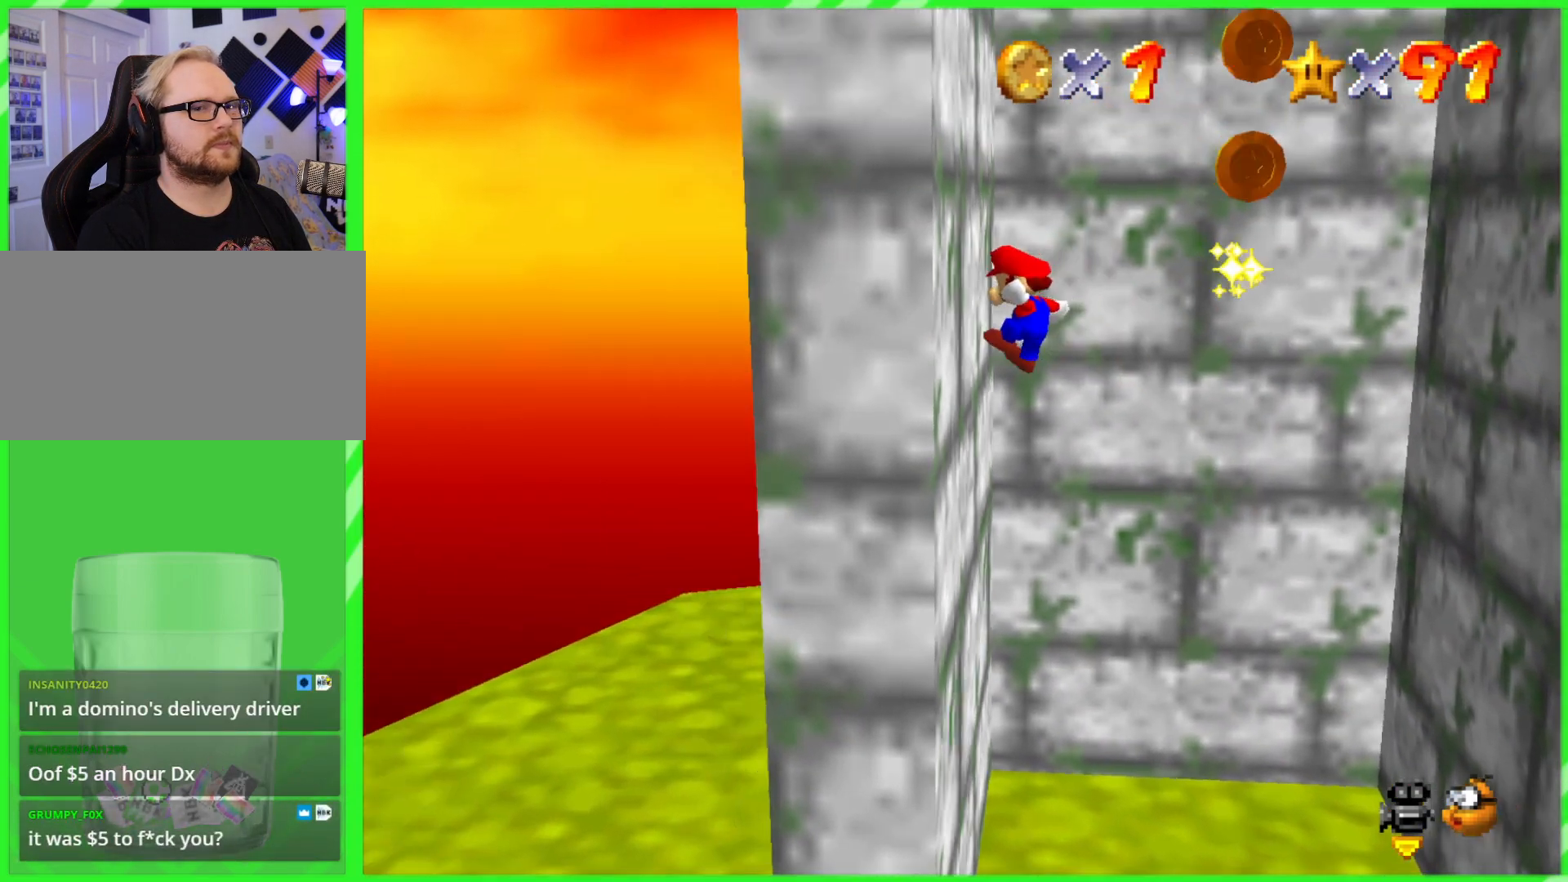
{"buttons": ["A"], "left_stick": "right", "events": [[100, "A", "down"], [117, "left_stick", "right"]]}